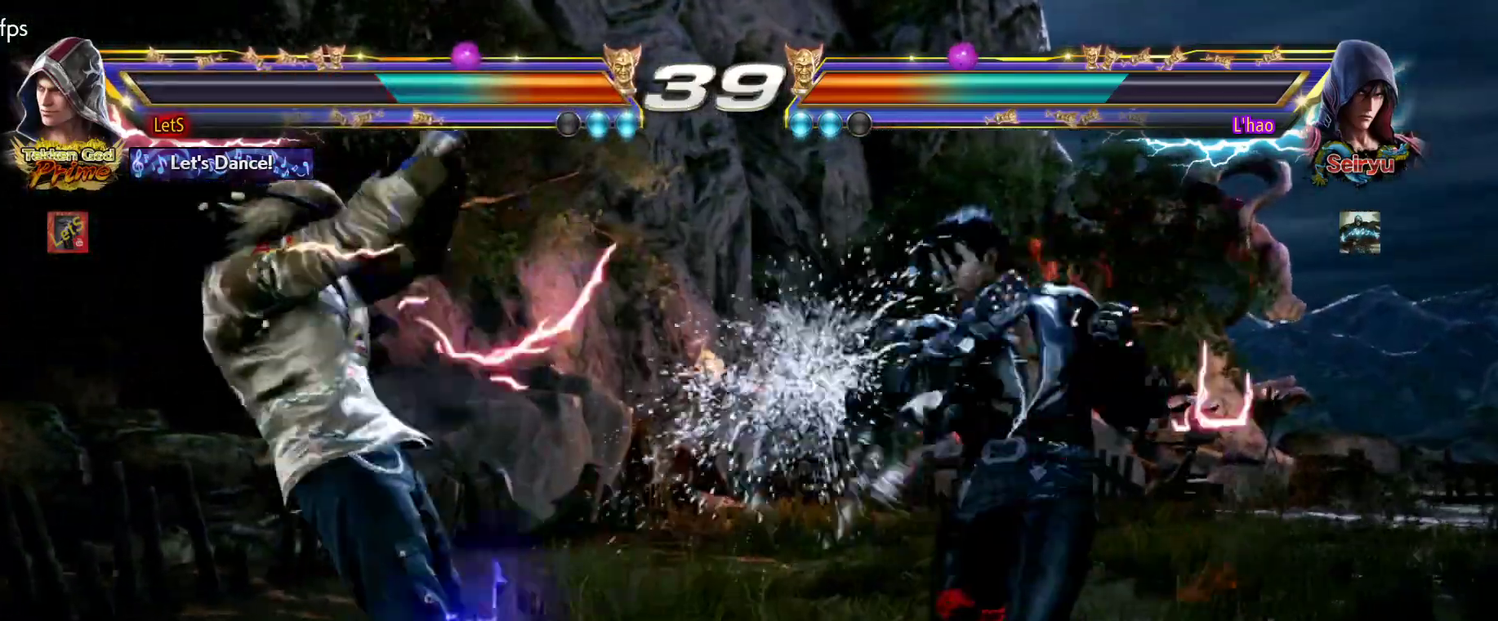
Gameplay with a controller (PlayStation layout); each line is a JSON object with the inputs held at the frame after it. "events" lists button and stick changes between this image and that frame as [ms after this image, input, new state], when the widget could be followed in between.
{"buttons": ["CIRCLE", "DPAD_RIGHT"], "left_stick": "center", "right_stick": "center", "events": [[33, "DPAD_RIGHT", "down"], [100, "DPAD_DOWN", "down"], [100, "TRIANGLE", "down"], [167, "DPAD_DOWN", "up"], [200, "TRIANGLE", "up"], [267, "CIRCLE", "down"]]}
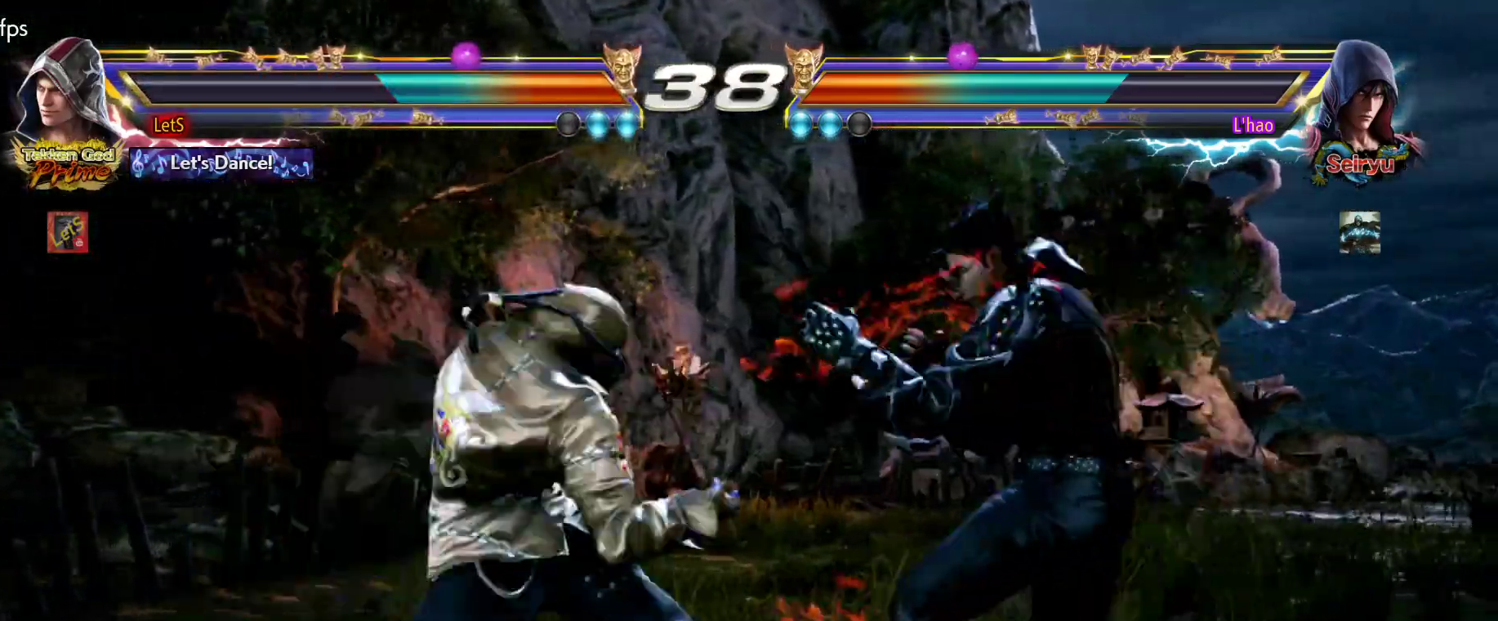
{"buttons": ["TRIANGLE", "DPAD_RIGHT"], "left_stick": "center", "right_stick": "center", "events": [[267, "DPAD_DOWN", "down"], [267, "DPAD_LEFT", "down"], [267, "DPAD_RIGHT", "up"], [333, "CIRCLE", "up"], [433, "DPAD_DOWN", "up"], [433, "DPAD_LEFT", "up"], [433, "DPAD_RIGHT", "down"], [500, "TRIANGLE", "down"]]}
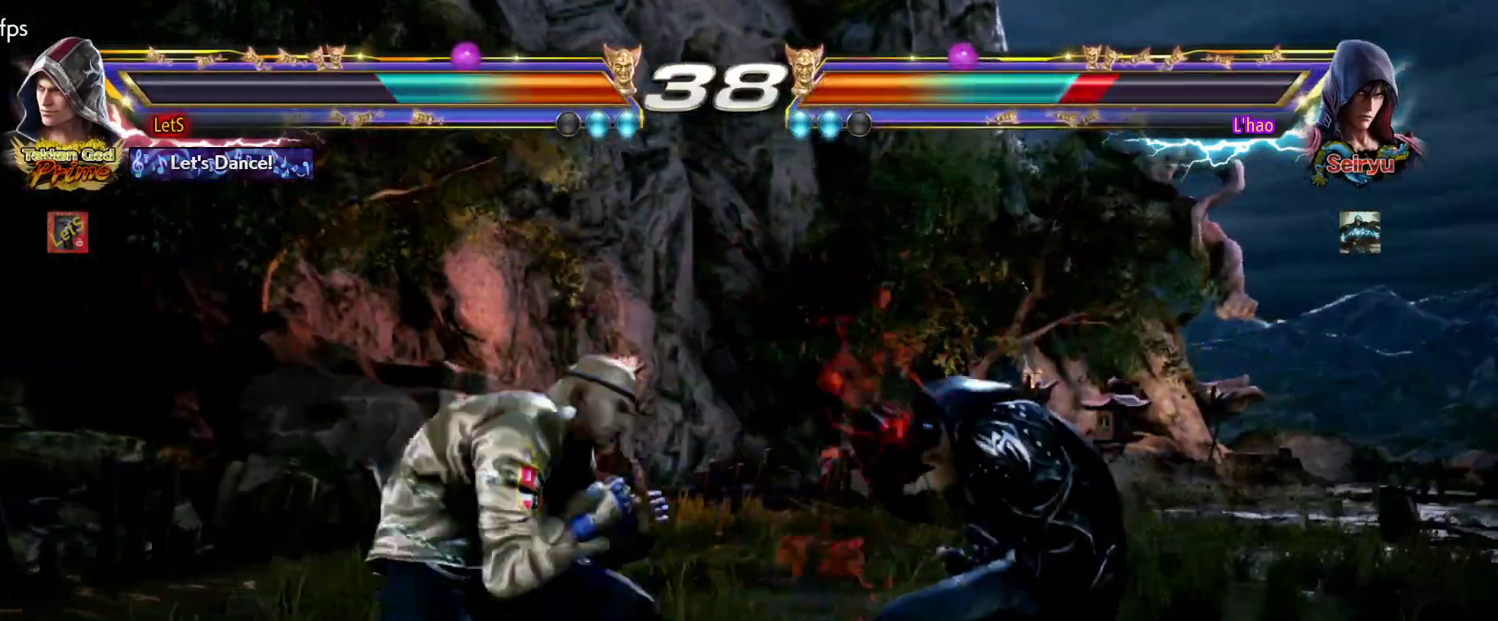
{"buttons": ["CIRCLE", "DPAD_DOWN", "DPAD_LEFT"], "left_stick": "center", "right_stick": "center", "events": [[100, "TRIANGLE", "up"], [133, "CIRCLE", "down"], [500, "DPAD_DOWN", "down"], [500, "DPAD_LEFT", "down"], [500, "DPAD_RIGHT", "up"]]}
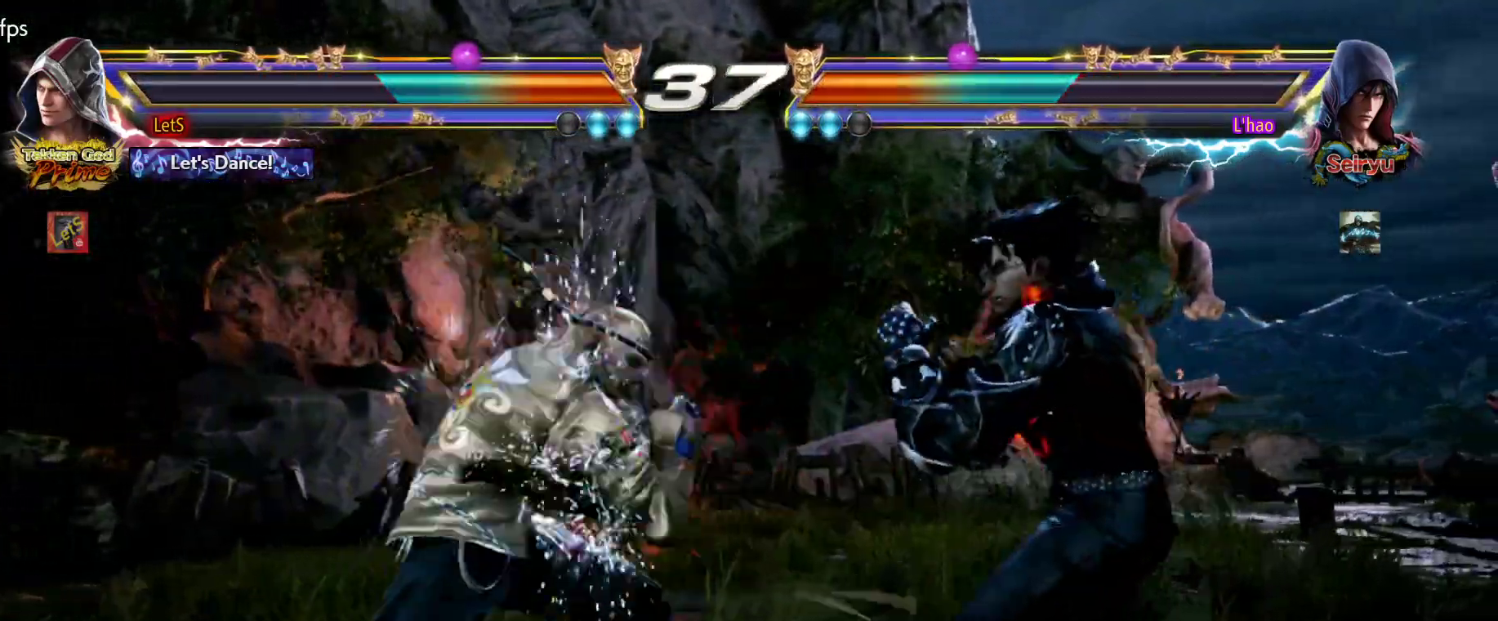
{"buttons": [], "left_stick": "center", "right_stick": "center", "events": [[67, "CIRCLE", "up"], [200, "CIRCLE", "down"], [200, "DPAD_DOWN", "up"], [200, "DPAD_LEFT", "up"], [333, "CIRCLE", "up"], [400, "SQUARE", "down"], [500, "SQUARE", "up"]]}
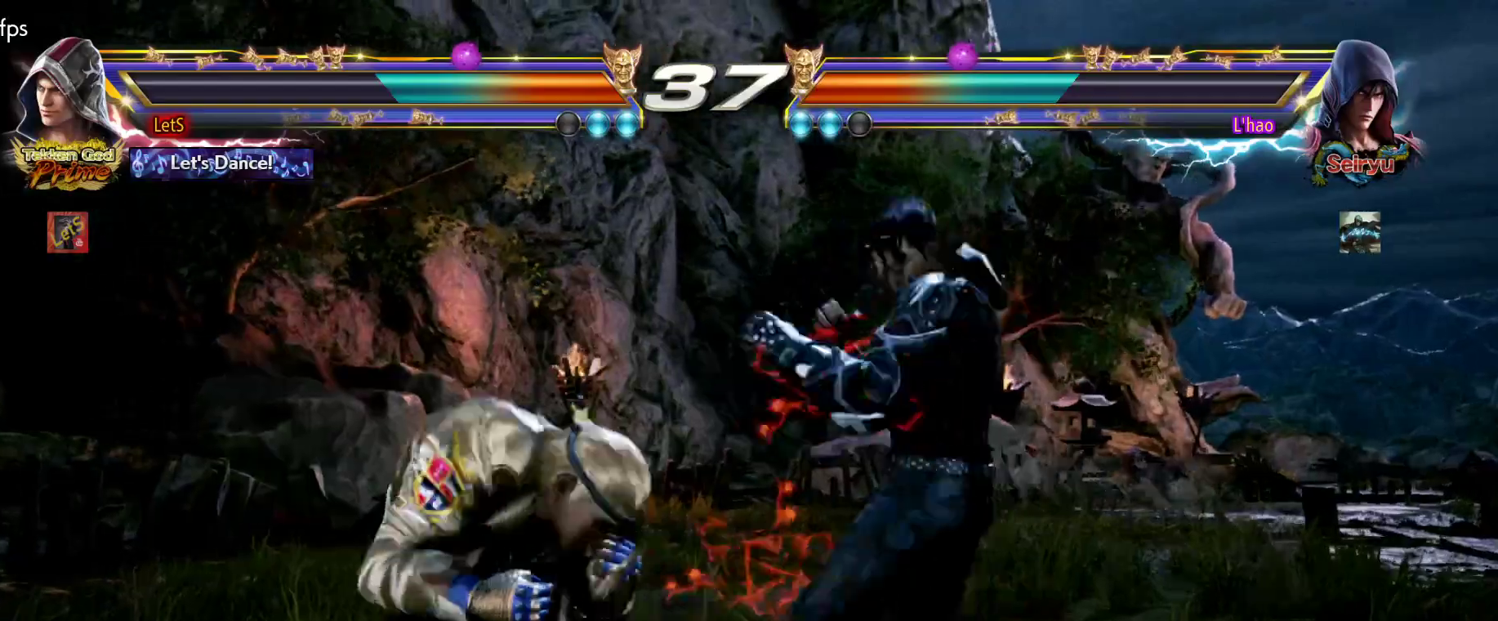
{"buttons": [], "left_stick": "center", "right_stick": "center", "events": [[333, "TRIANGLE", "down"], [400, "TRIANGLE", "up"]]}
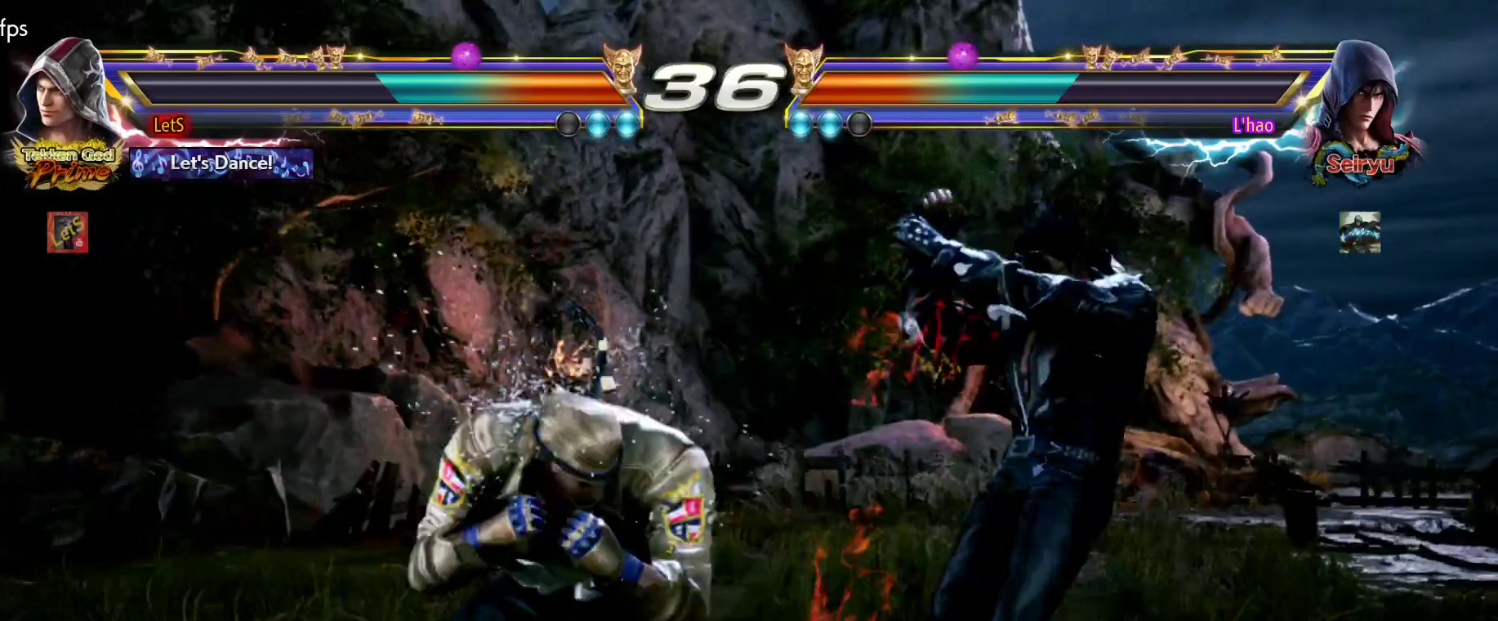
{"buttons": ["DPAD_LEFT"], "left_stick": "center", "right_stick": "center", "events": [[467, "DPAD_LEFT", "down"]]}
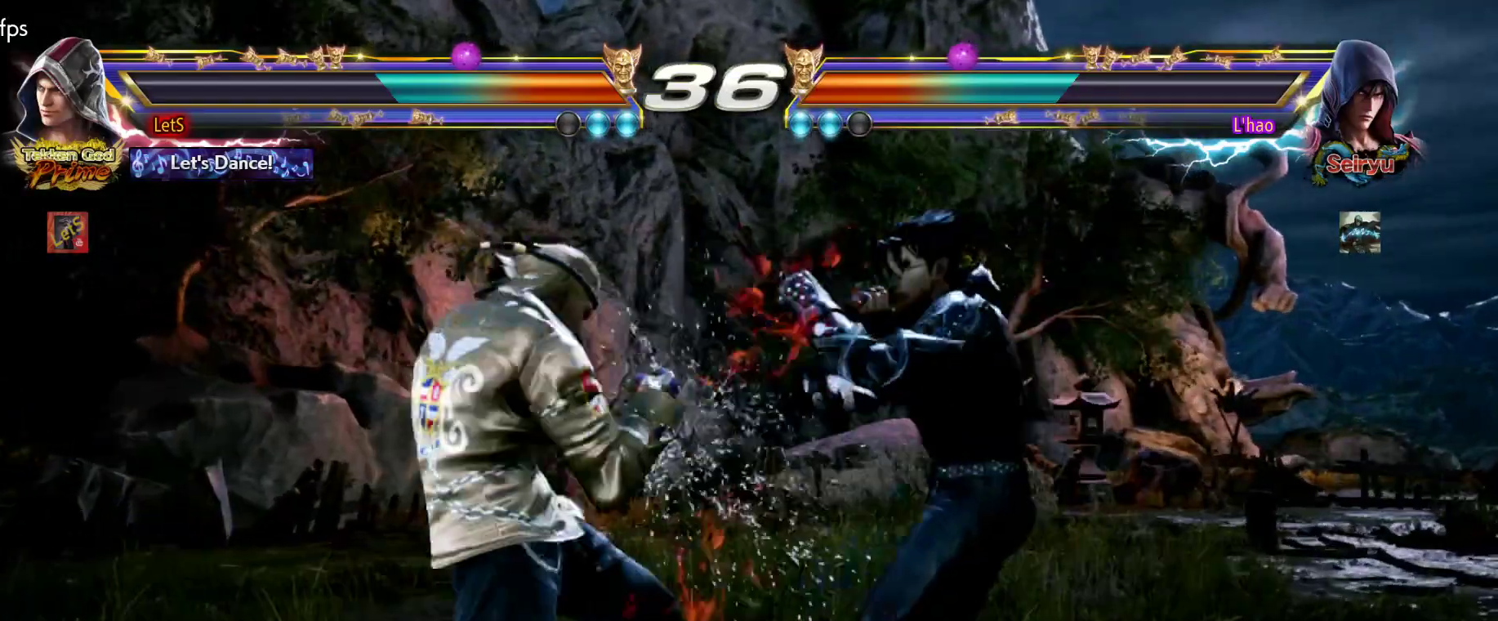
{"buttons": ["DPAD_LEFT"], "left_stick": "center", "right_stick": "center", "events": [[67, "DPAD_LEFT", "up"], [100, "DPAD_LEFT", "down"]]}
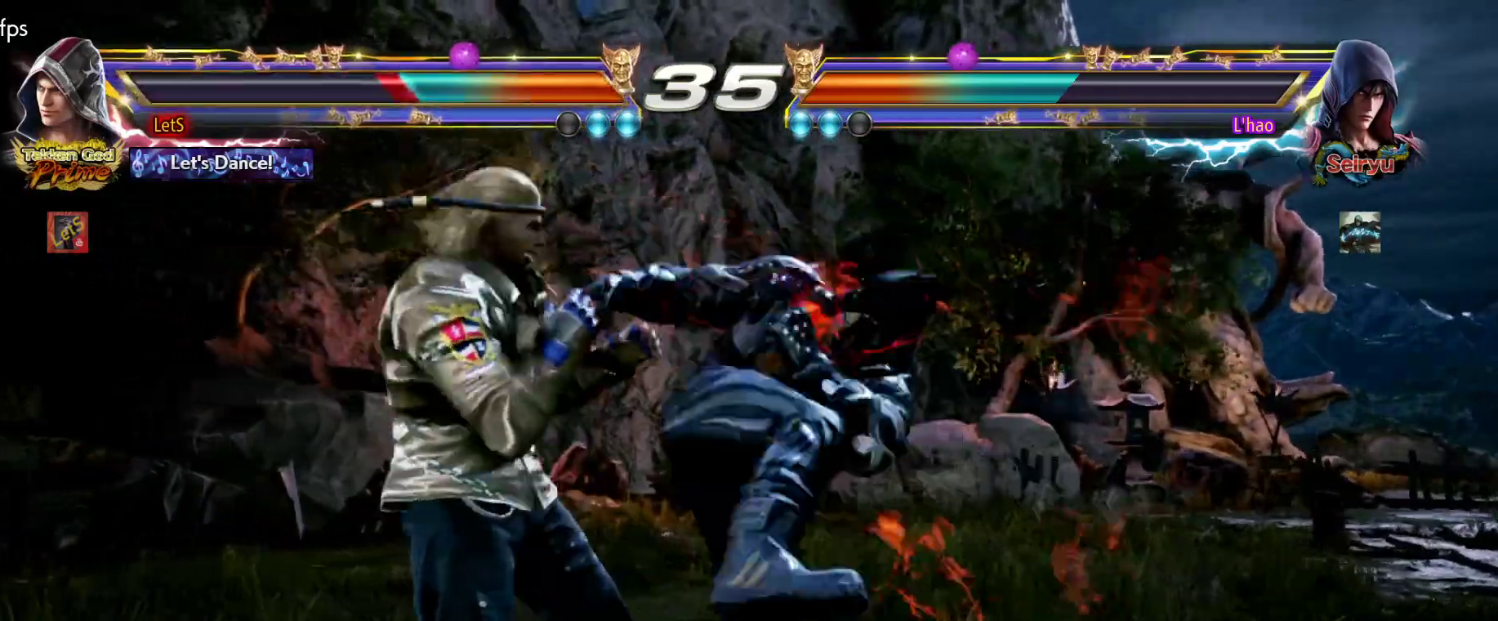
{"buttons": [], "left_stick": "center", "right_stick": "center", "events": [[100, "DPAD_LEFT", "up"]]}
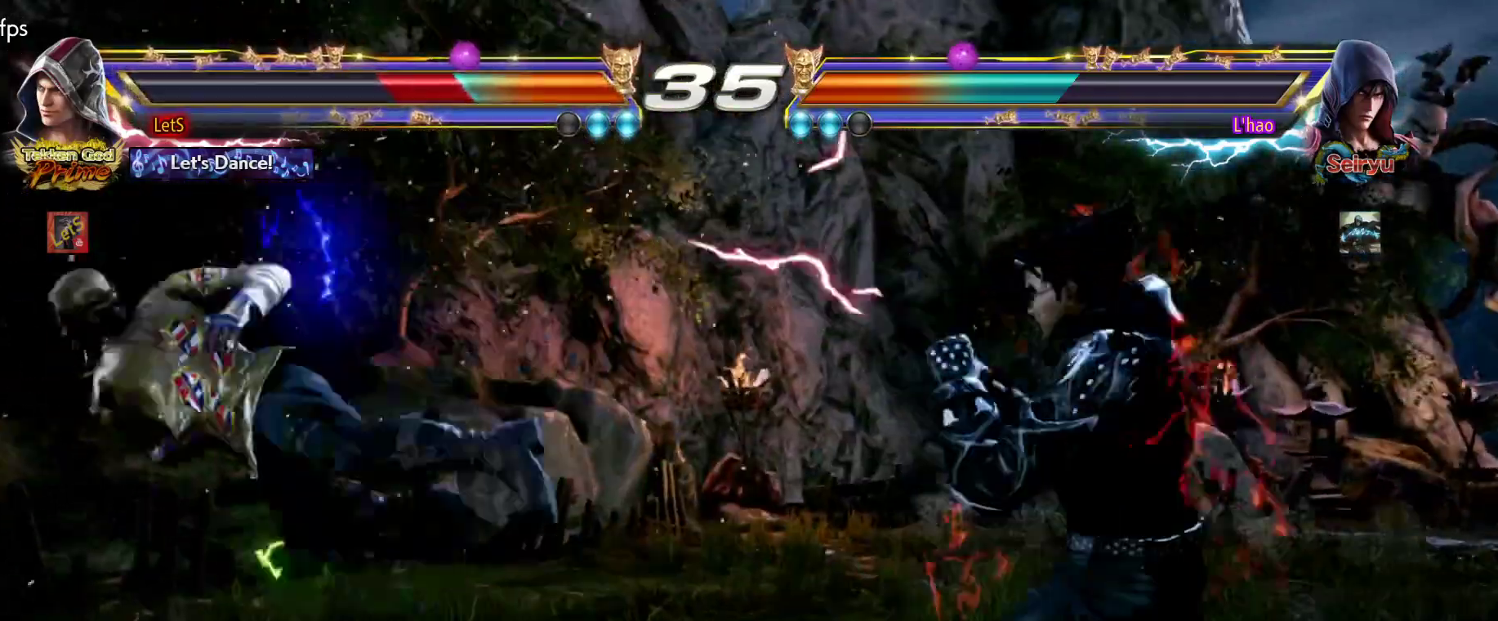
{"buttons": [], "left_stick": "center", "right_stick": "center", "events": []}
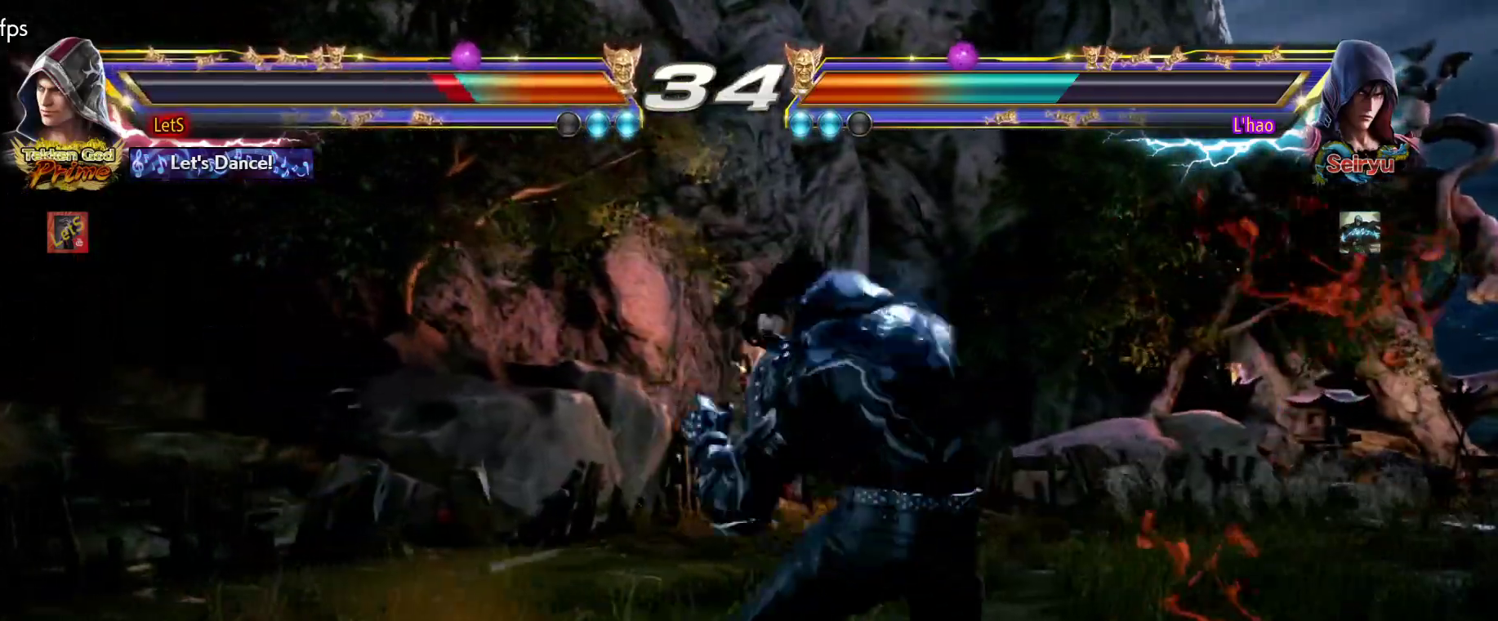
{"buttons": [], "left_stick": "center", "right_stick": "center", "events": []}
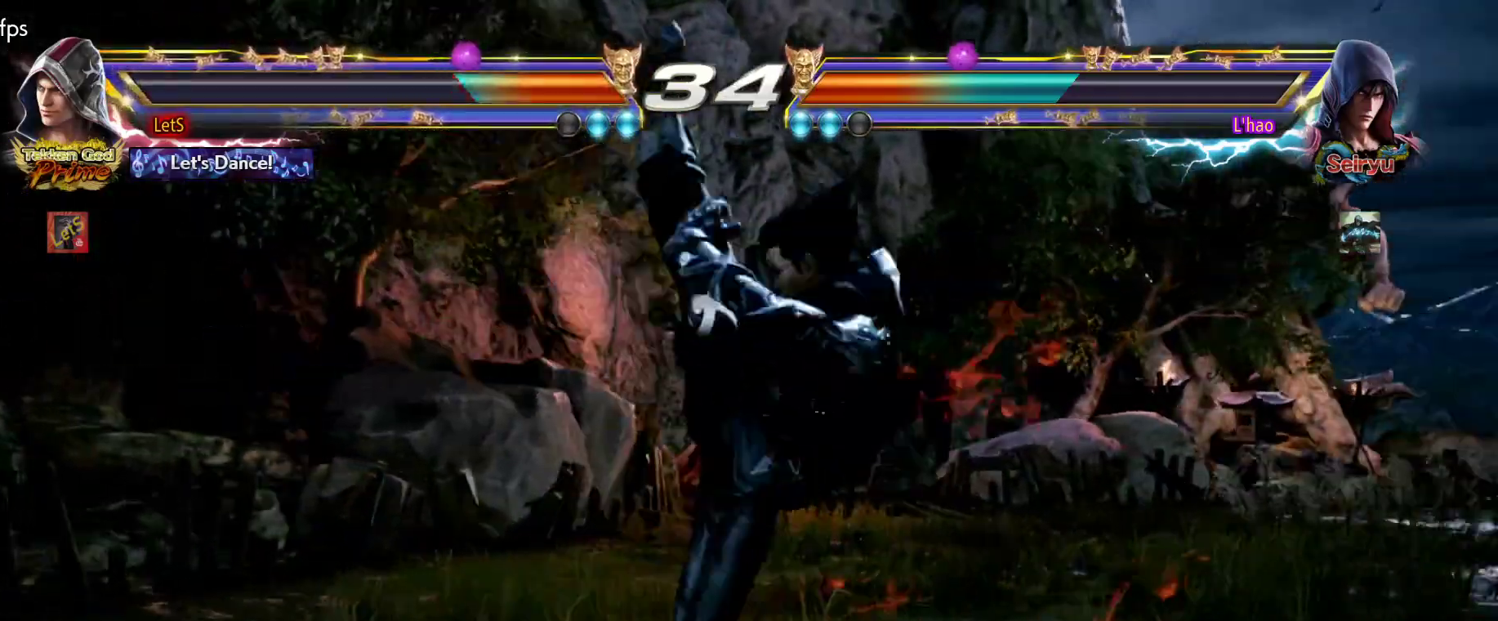
{"buttons": [], "left_stick": "center", "right_stick": "center", "events": [[233, "L2", "down"], [400, "L2", "up"]]}
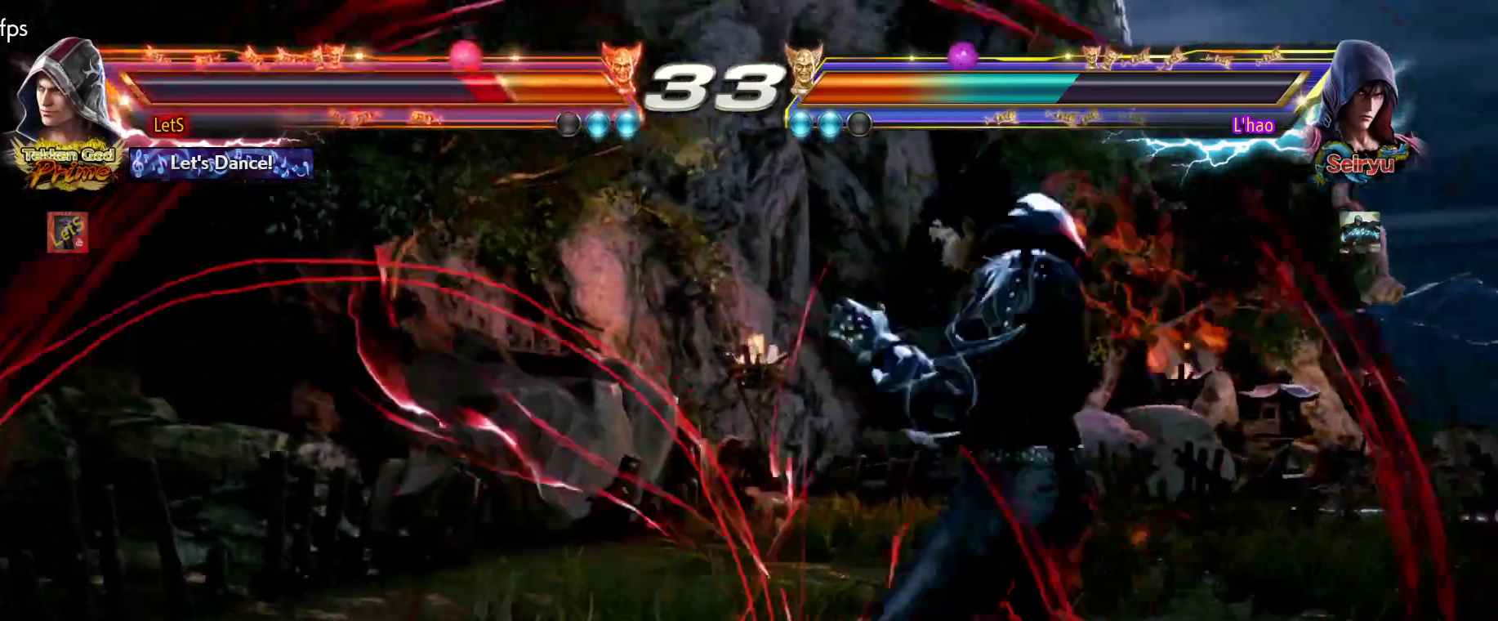
{"buttons": [], "left_stick": "center", "right_stick": "center", "events": []}
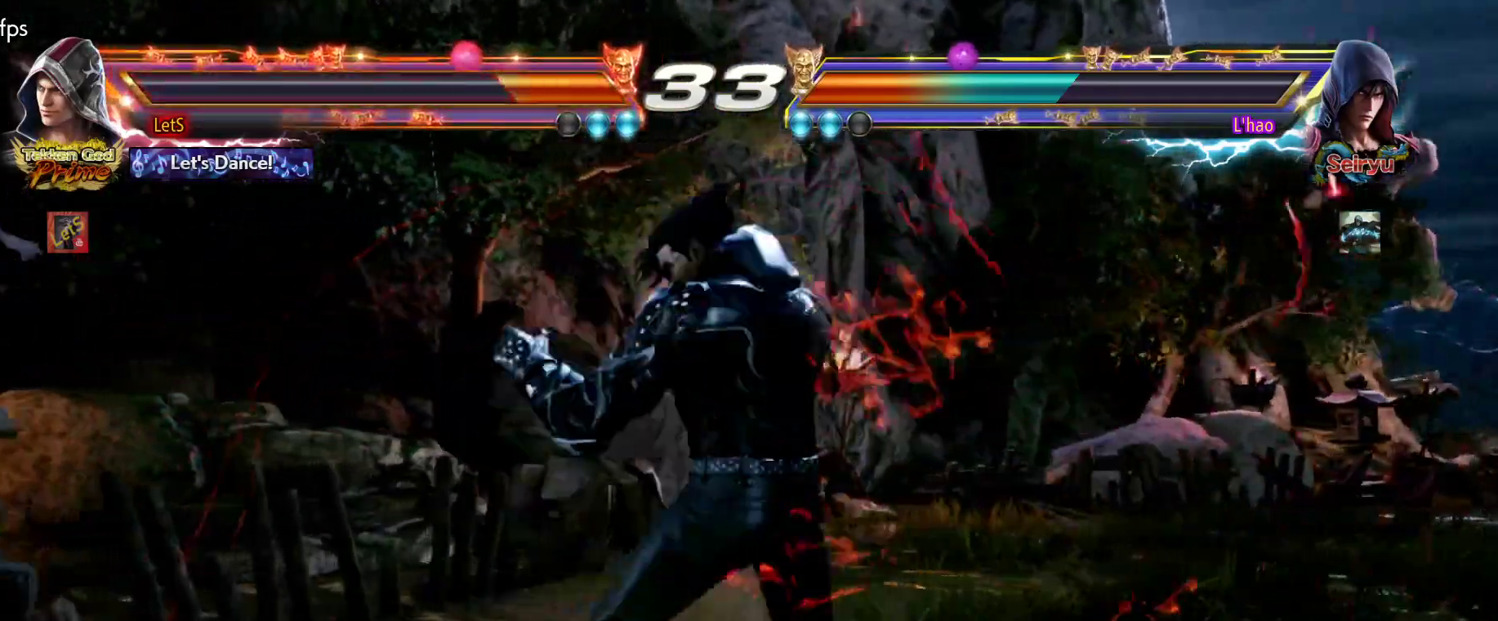
{"buttons": [], "left_stick": "center", "right_stick": "center", "events": [[133, "DPAD_UP", "down"], [300, "DPAD_UP", "up"]]}
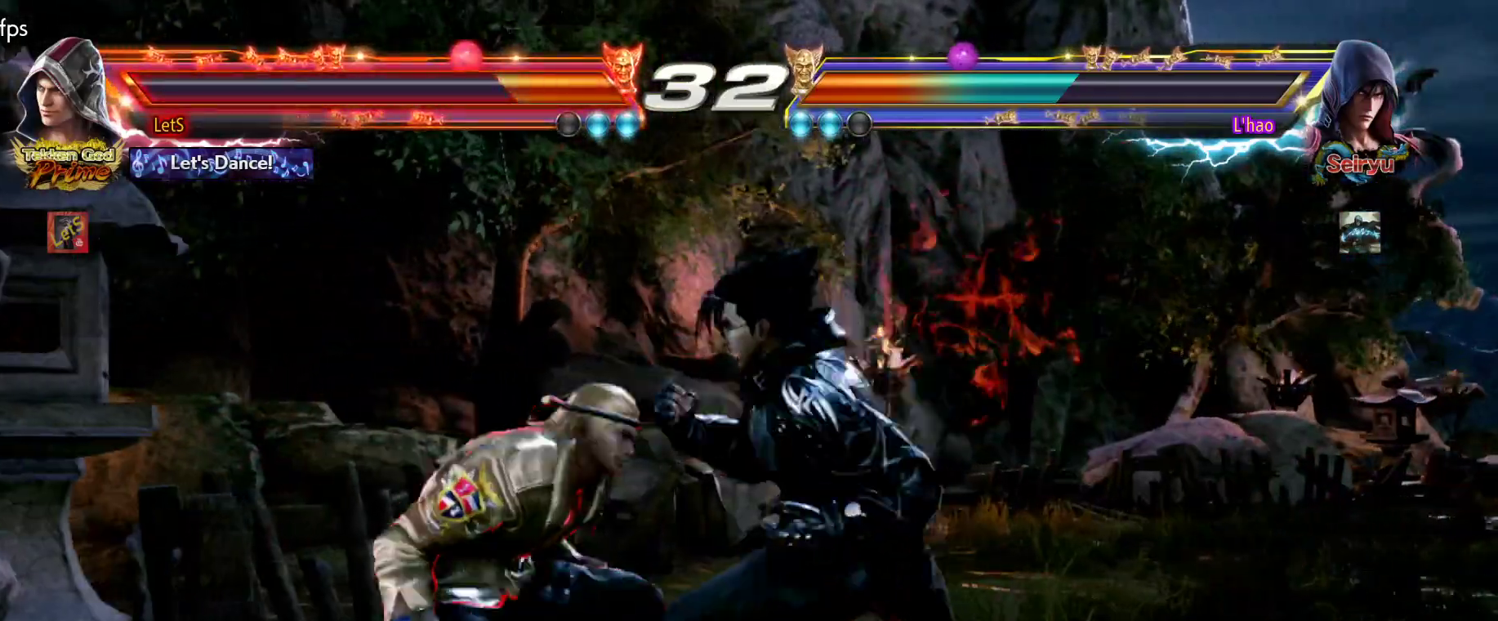
{"buttons": ["TRIANGLE"], "left_stick": "center", "right_stick": "center", "events": [[300, "SQUARE", "down"], [400, "TRIANGLE", "down"], [433, "SQUARE", "up"]]}
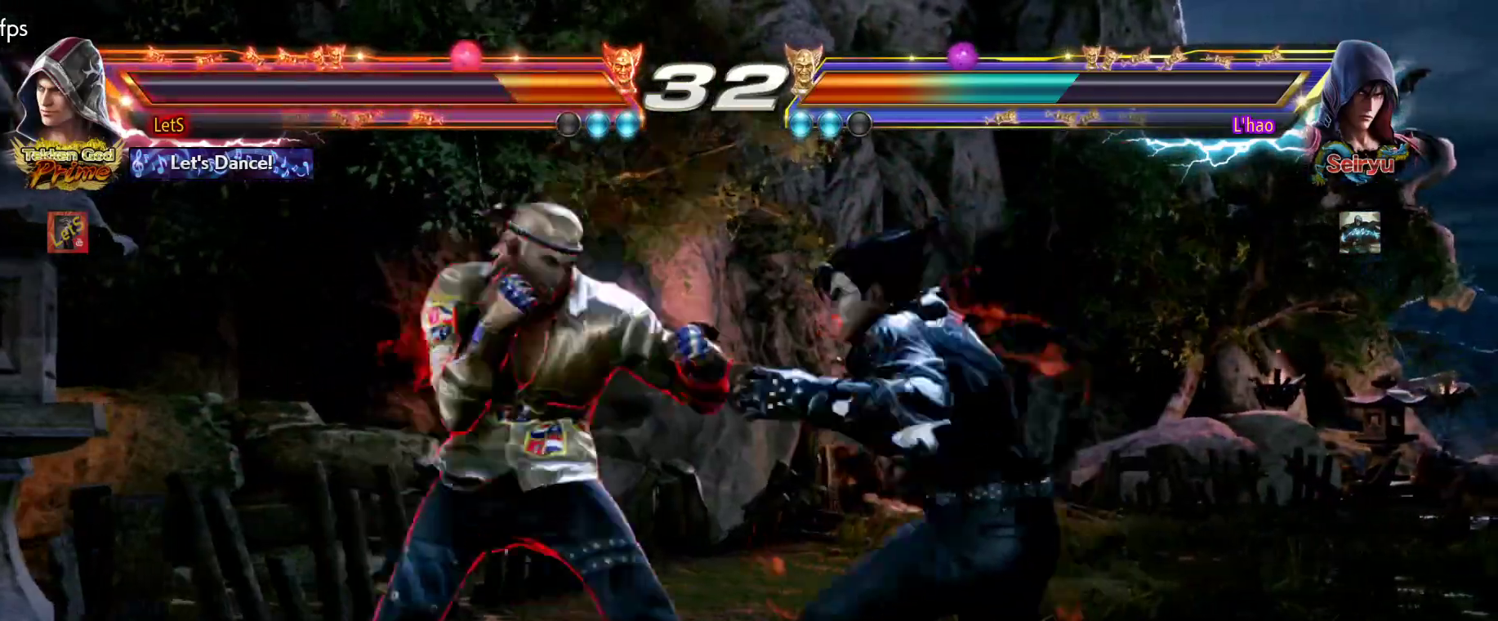
{"buttons": ["CROSS", "DPAD_RIGHT"], "left_stick": "center", "right_stick": "center", "events": [[67, "SQUARE", "down"], [67, "TRIANGLE", "up"], [100, "DPAD_RIGHT", "down"], [167, "SQUARE", "up"], [200, "TRIANGLE", "down"], [300, "TRIANGLE", "up"], [400, "CROSS", "down"]]}
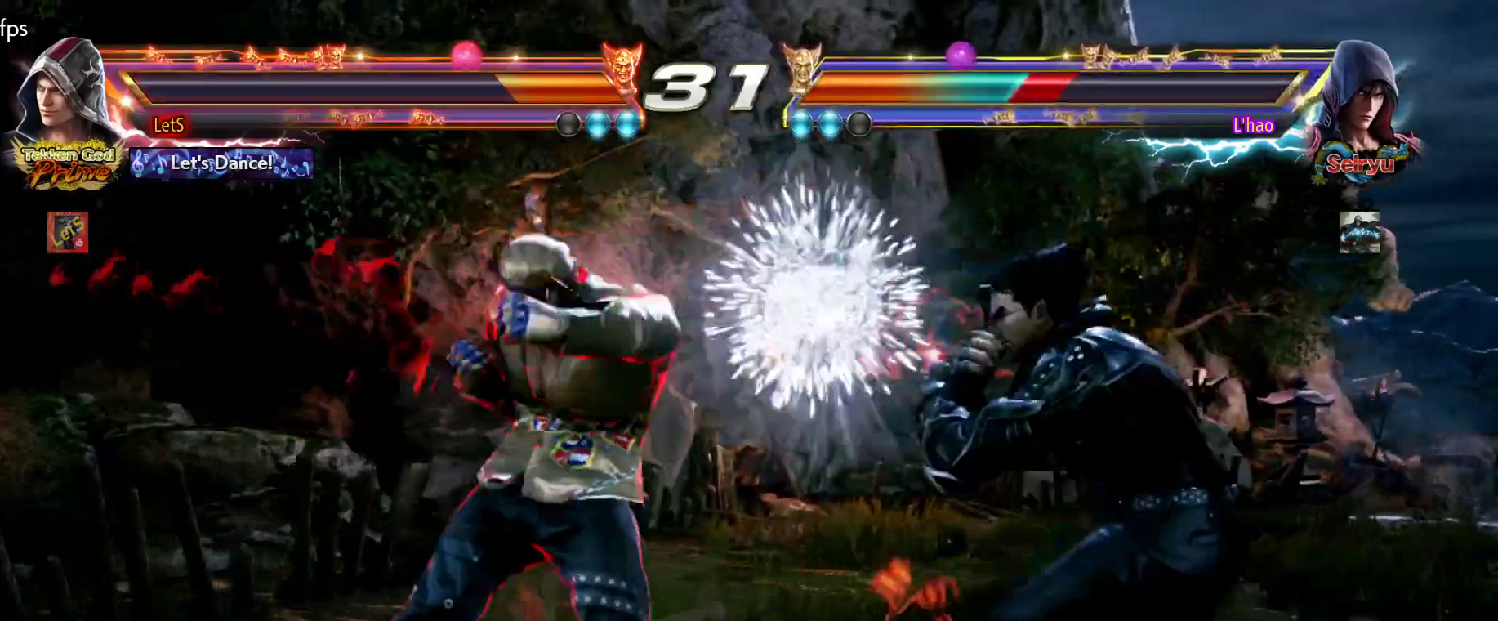
{"buttons": ["DPAD_DOWN", "DPAD_LEFT"], "left_stick": "center", "right_stick": "center", "events": [[467, "CROSS", "up"], [467, "DPAD_DOWN", "down"], [467, "DPAD_RIGHT", "up"], [500, "DPAD_LEFT", "down"]]}
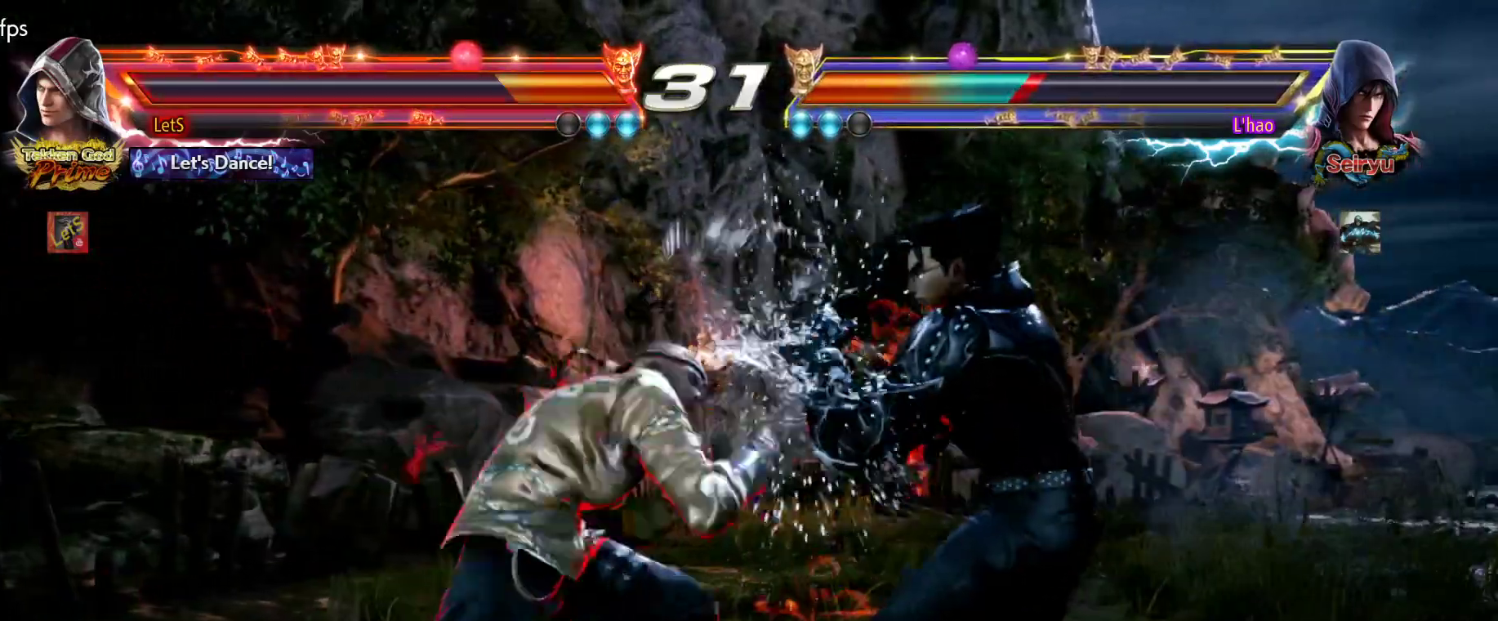
{"buttons": ["DPAD_LEFT"], "left_stick": "center", "right_stick": "center", "events": [[200, "DPAD_DOWN", "up"], [233, "DPAD_LEFT", "up"], [267, "DPAD_LEFT", "down"]]}
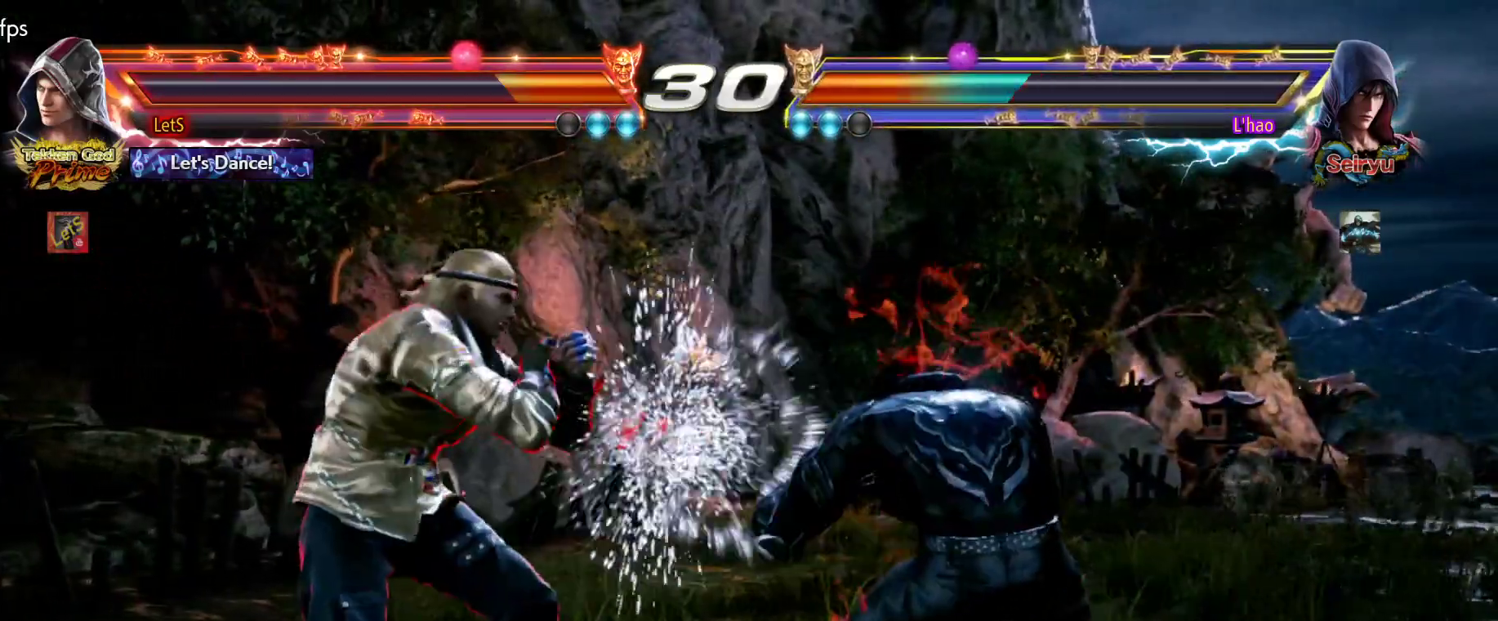
{"buttons": ["DPAD_RIGHT"], "left_stick": "center", "right_stick": "center", "events": [[100, "DPAD_LEFT", "up"], [167, "SQUARE", "down"], [267, "TRIANGLE", "down"], [300, "SQUARE", "up"], [400, "DPAD_RIGHT", "down"], [400, "TRIANGLE", "up"], [433, "SQUARE", "down"], [500, "SQUARE", "up"]]}
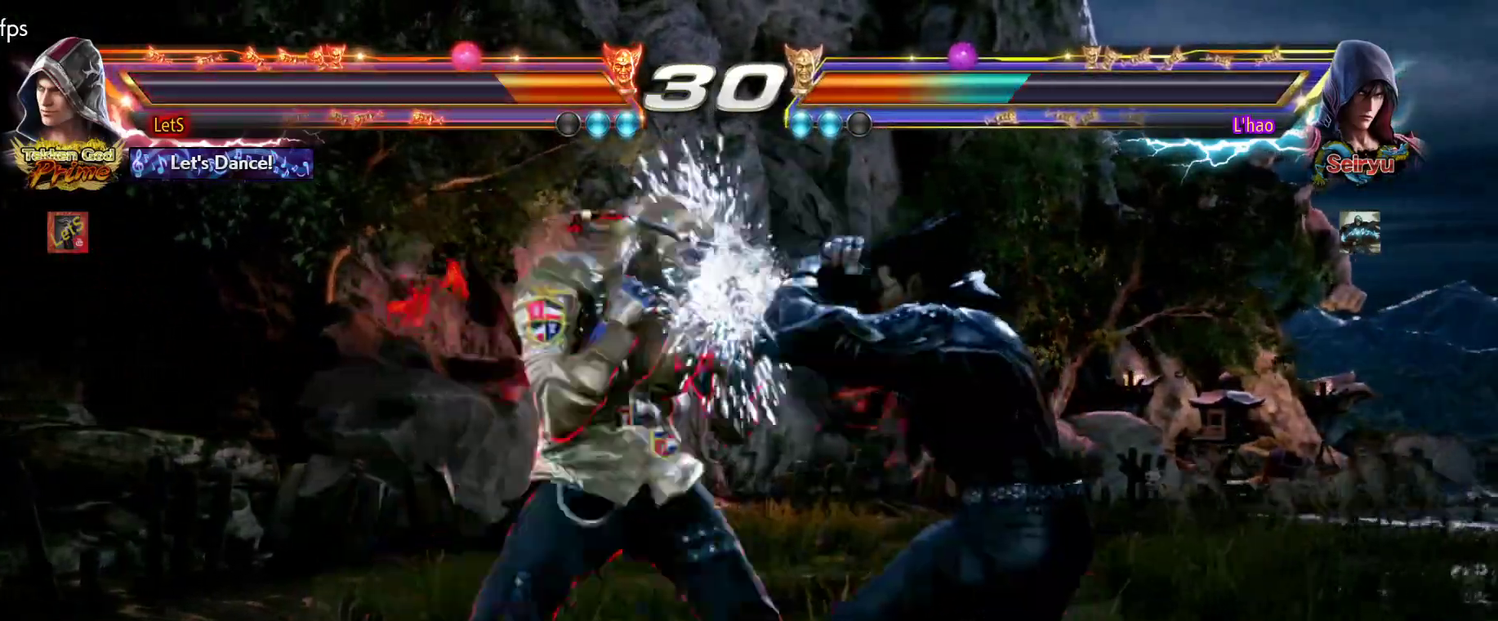
{"buttons": ["CROSS", "DPAD_RIGHT"], "left_stick": "center", "right_stick": "center", "events": [[200, "CROSS", "down"]]}
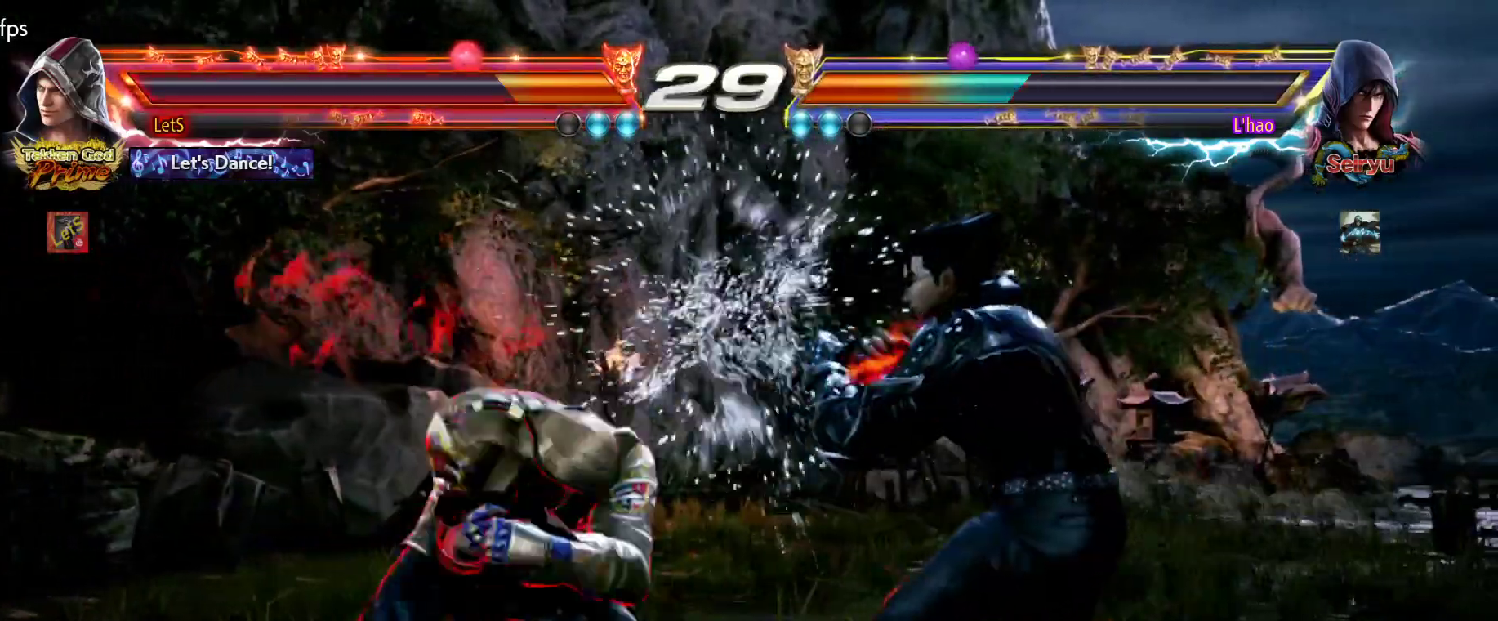
{"buttons": ["DPAD_DOWN", "DPAD_LEFT"], "left_stick": "center", "right_stick": "center", "events": [[200, "CROSS", "up"], [200, "DPAD_DOWN", "down"], [200, "DPAD_RIGHT", "up"], [233, "DPAD_LEFT", "down"], [433, "DPAD_DOWN", "up"], [433, "DPAD_LEFT", "up"], [500, "DPAD_DOWN", "down"], [500, "DPAD_LEFT", "down"]]}
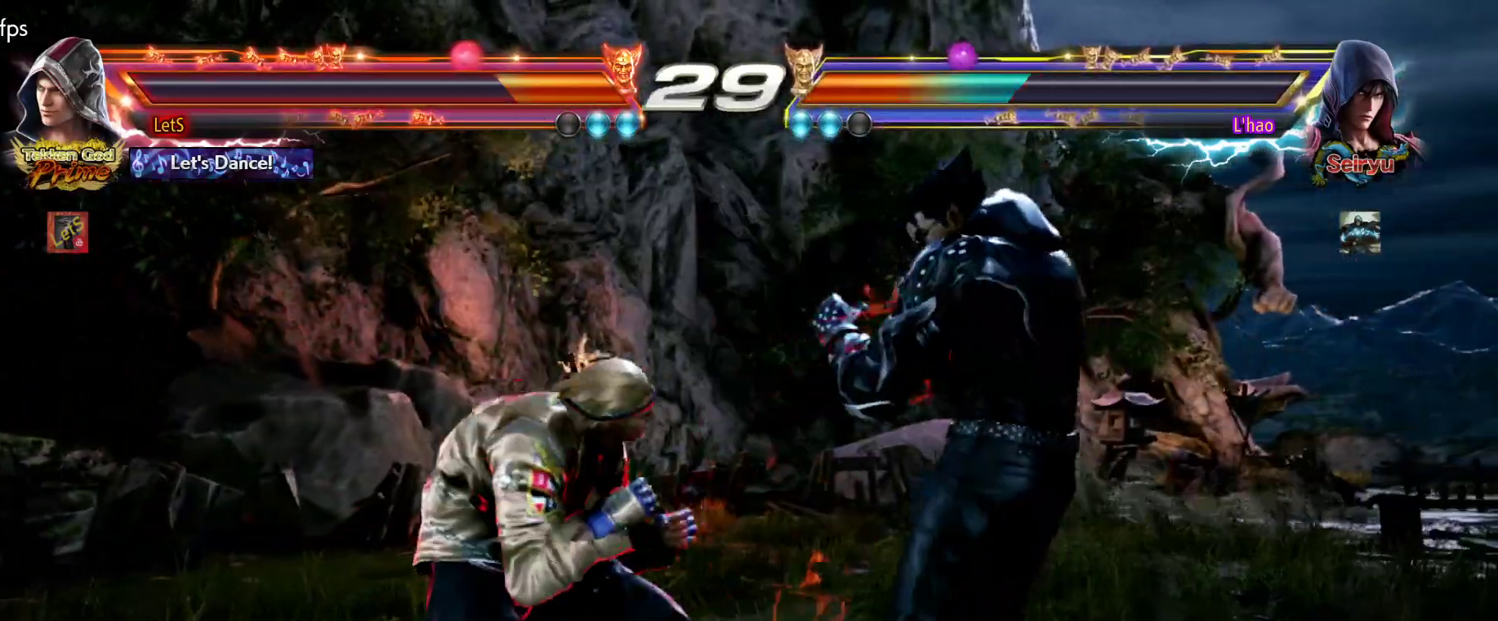
{"buttons": ["DPAD_DOWN", "DPAD_RIGHT"], "left_stick": "center", "right_stick": "center", "events": [[67, "SQUARE", "down"], [100, "DPAD_LEFT", "up"], [167, "DPAD_RIGHT", "down"], [167, "SQUARE", "up"]]}
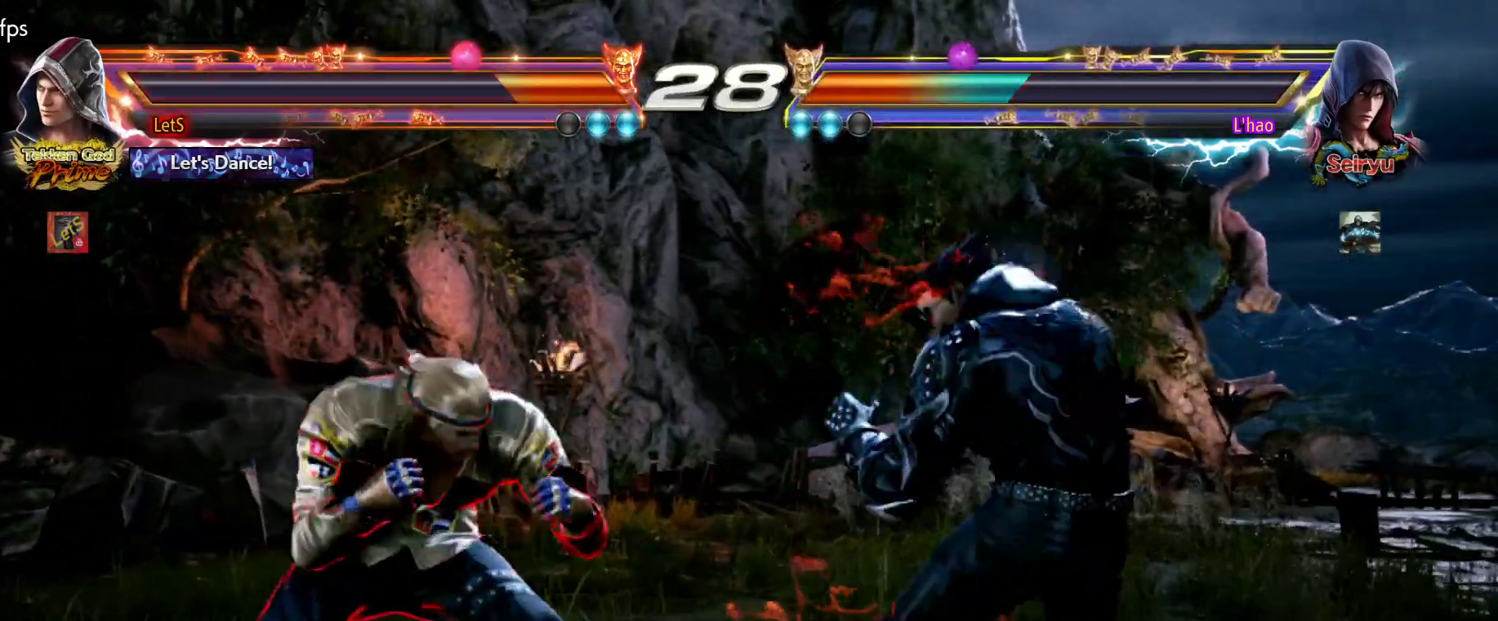
{"buttons": [], "left_stick": "center", "right_stick": "center", "events": [[67, "SQUARE", "down"], [200, "SQUARE", "up"], [233, "SQUARE", "down"], [333, "SQUARE", "up"], [467, "DPAD_DOWN", "up"], [500, "DPAD_RIGHT", "up"]]}
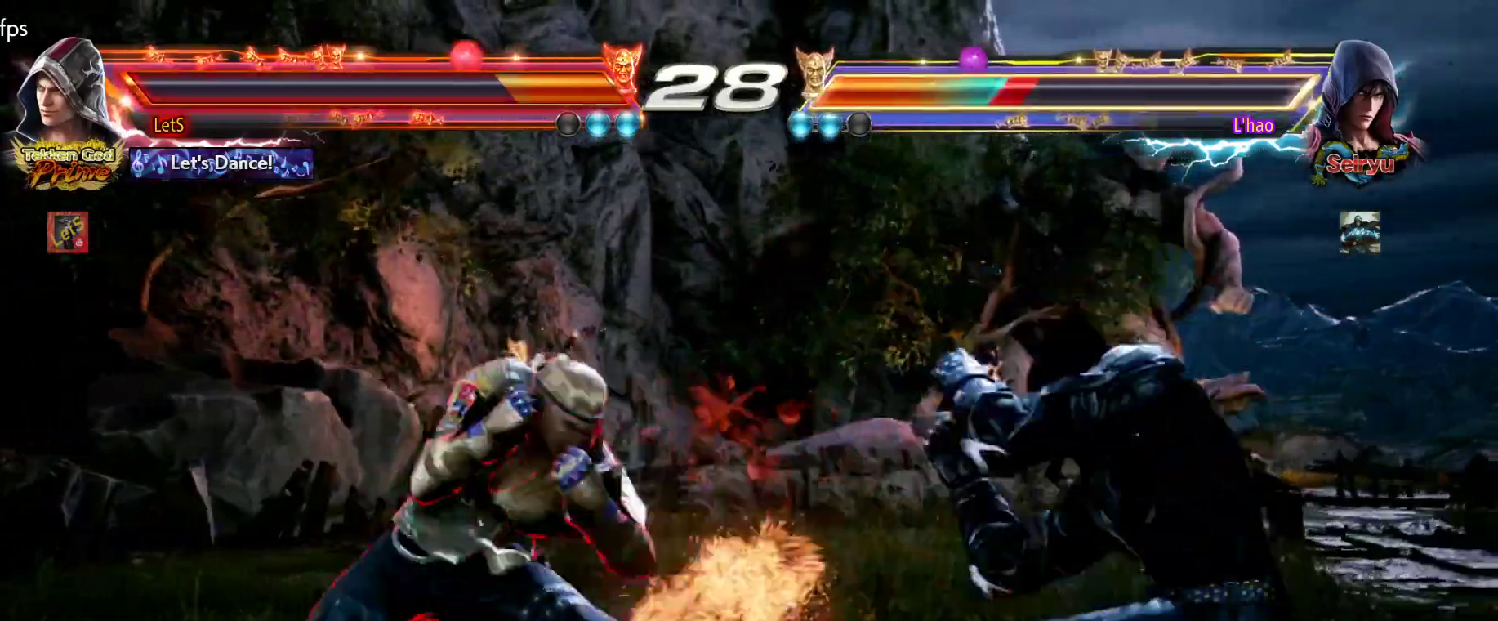
{"buttons": ["TRIANGLE"], "left_stick": "center", "right_stick": "center", "events": [[367, "SQUARE", "down"], [467, "TRIANGLE", "down"], [500, "SQUARE", "up"]]}
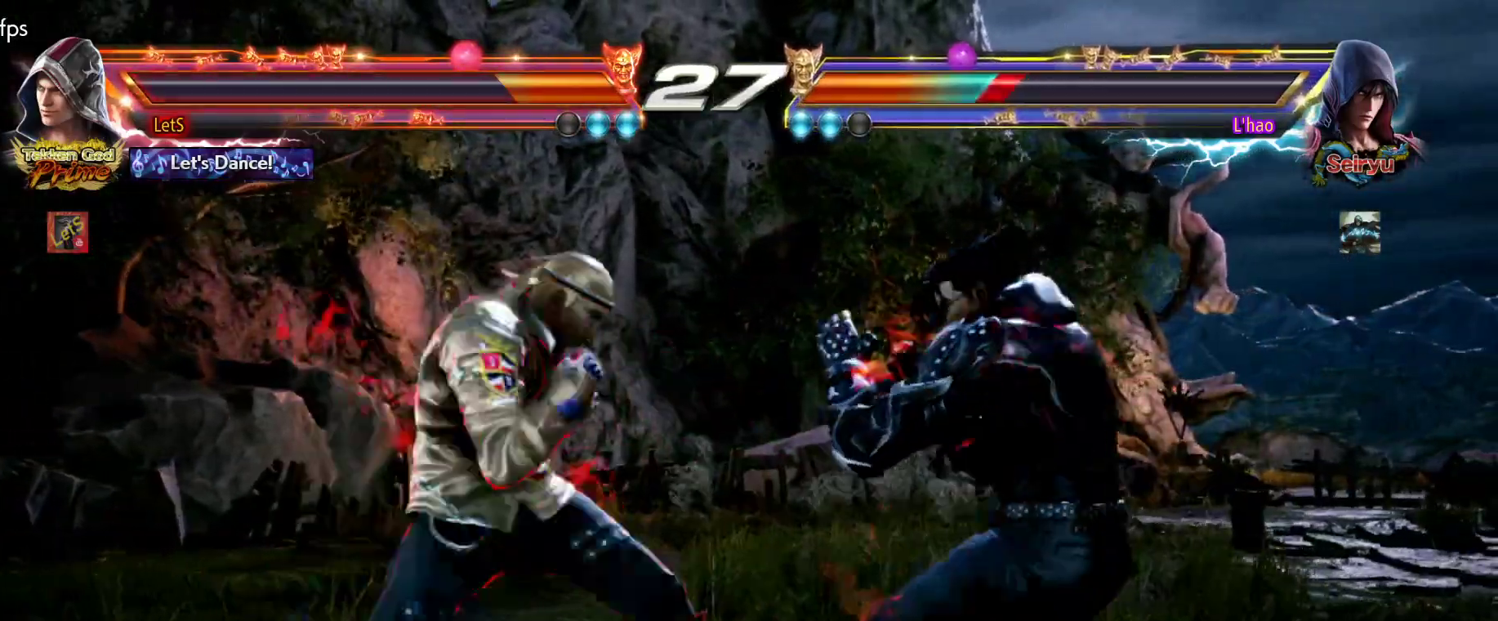
{"buttons": ["SQUARE"], "left_stick": "center", "right_stick": "center", "events": [[100, "TRIANGLE", "up"], [500, "SQUARE", "down"]]}
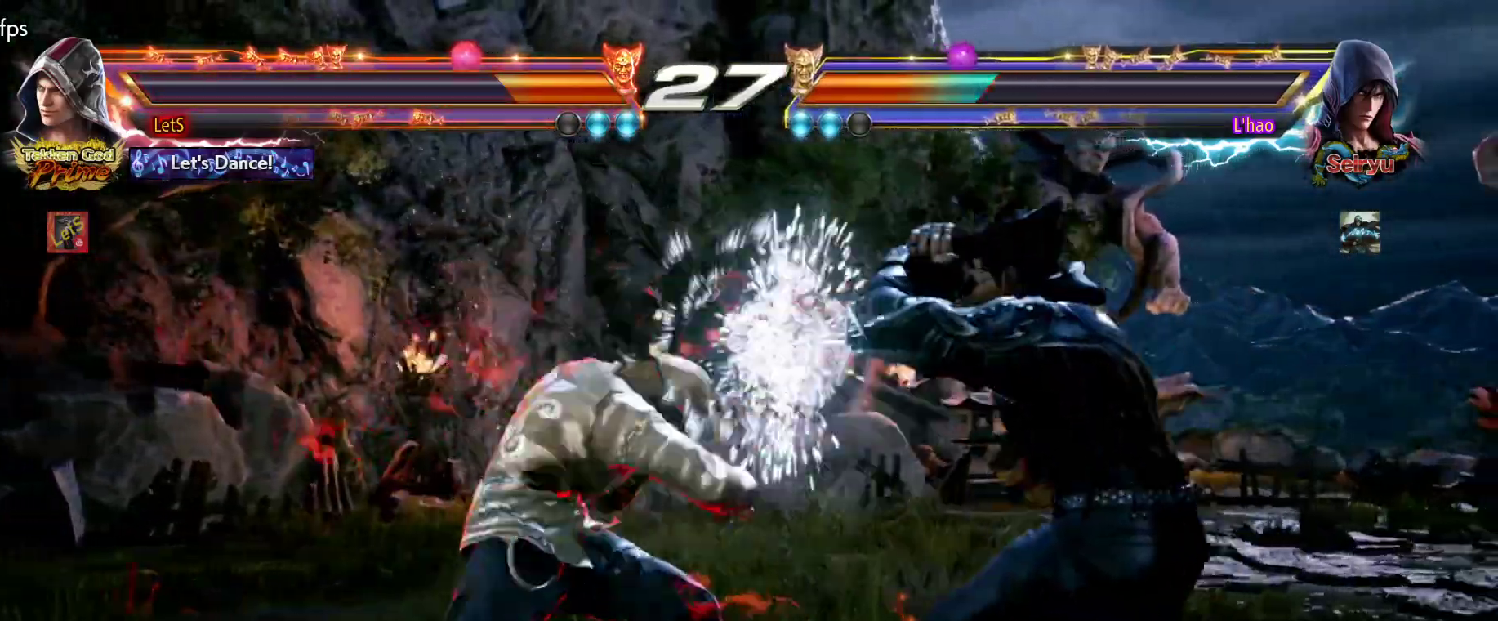
{"buttons": ["SQUARE"], "left_stick": "center", "right_stick": "center", "events": [[67, "SQUARE", "up"], [167, "SQUARE", "down"], [233, "SQUARE", "up"], [300, "SQUARE", "down"], [367, "SQUARE", "up"], [400, "SQUARE", "down"]]}
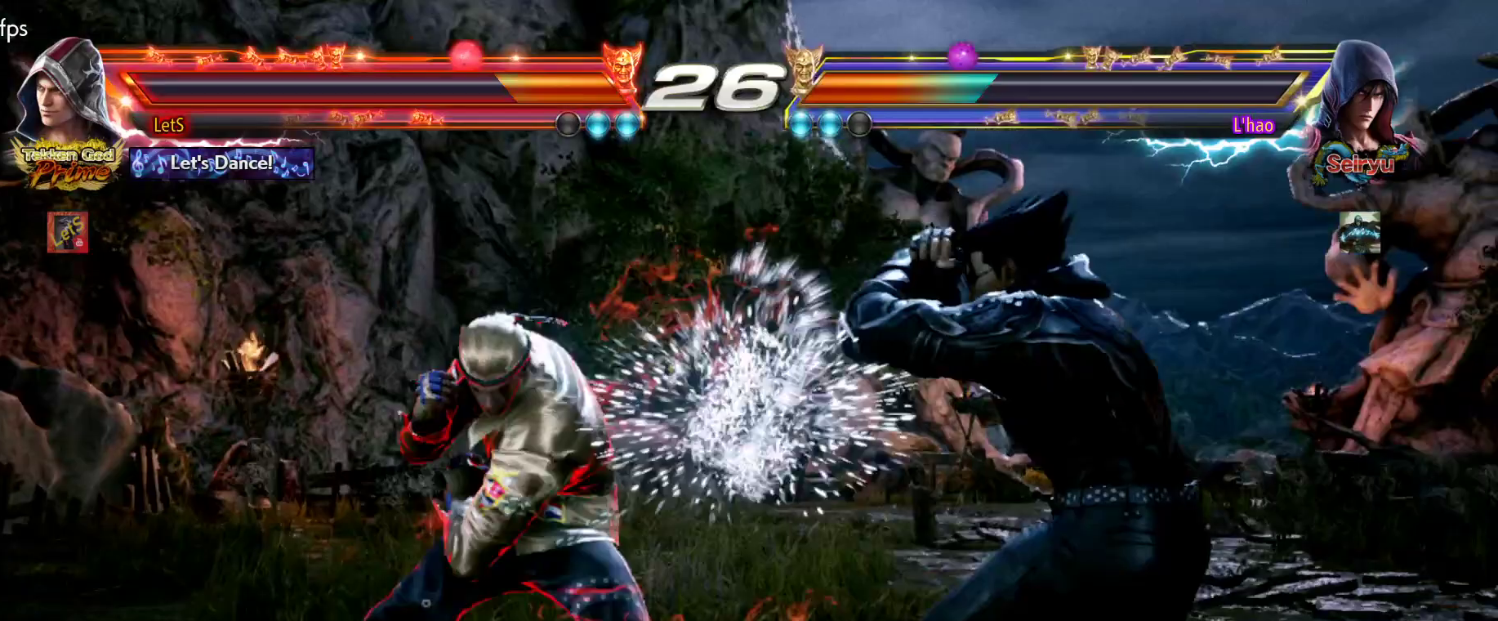
{"buttons": ["DPAD_LEFT"], "left_stick": "center", "right_stick": "center", "events": [[33, "SQUARE", "up"], [133, "DPAD_LEFT", "down"], [233, "DPAD_LEFT", "up"], [300, "DPAD_LEFT", "down"]]}
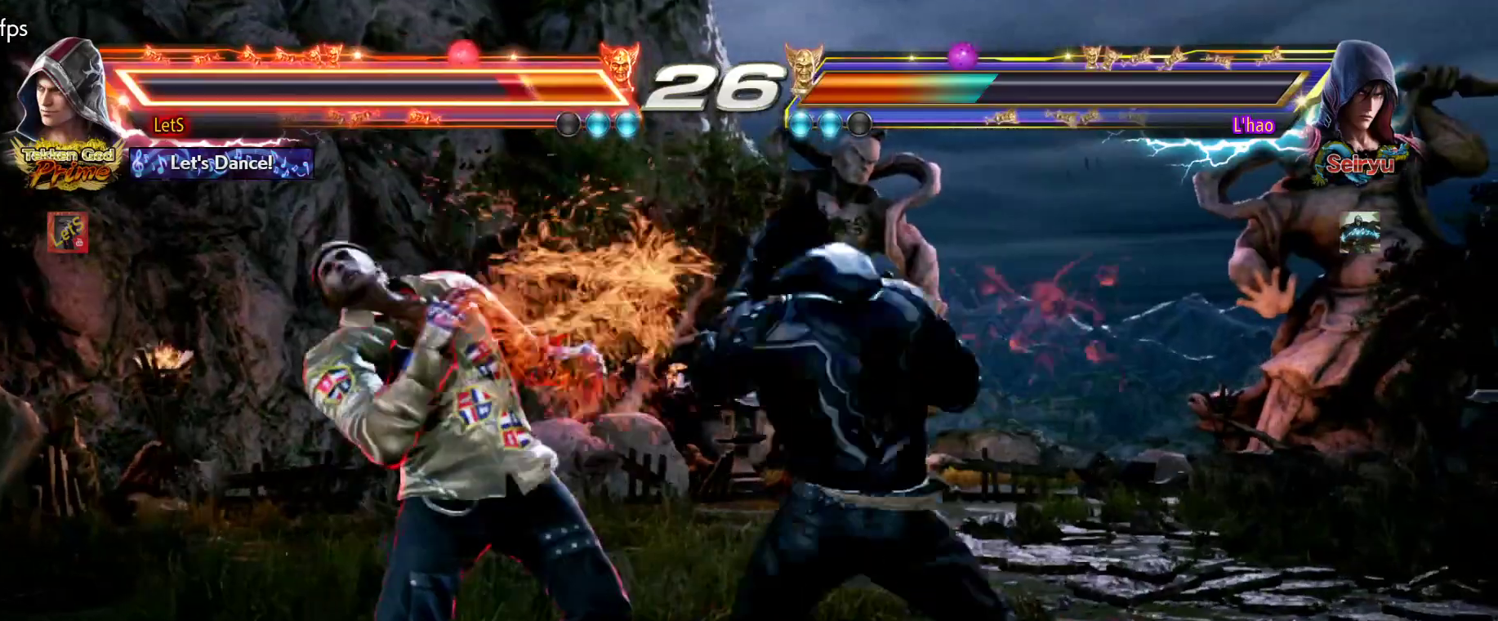
{"buttons": [], "left_stick": "center", "right_stick": "center", "events": [[333, "DPAD_LEFT", "up"]]}
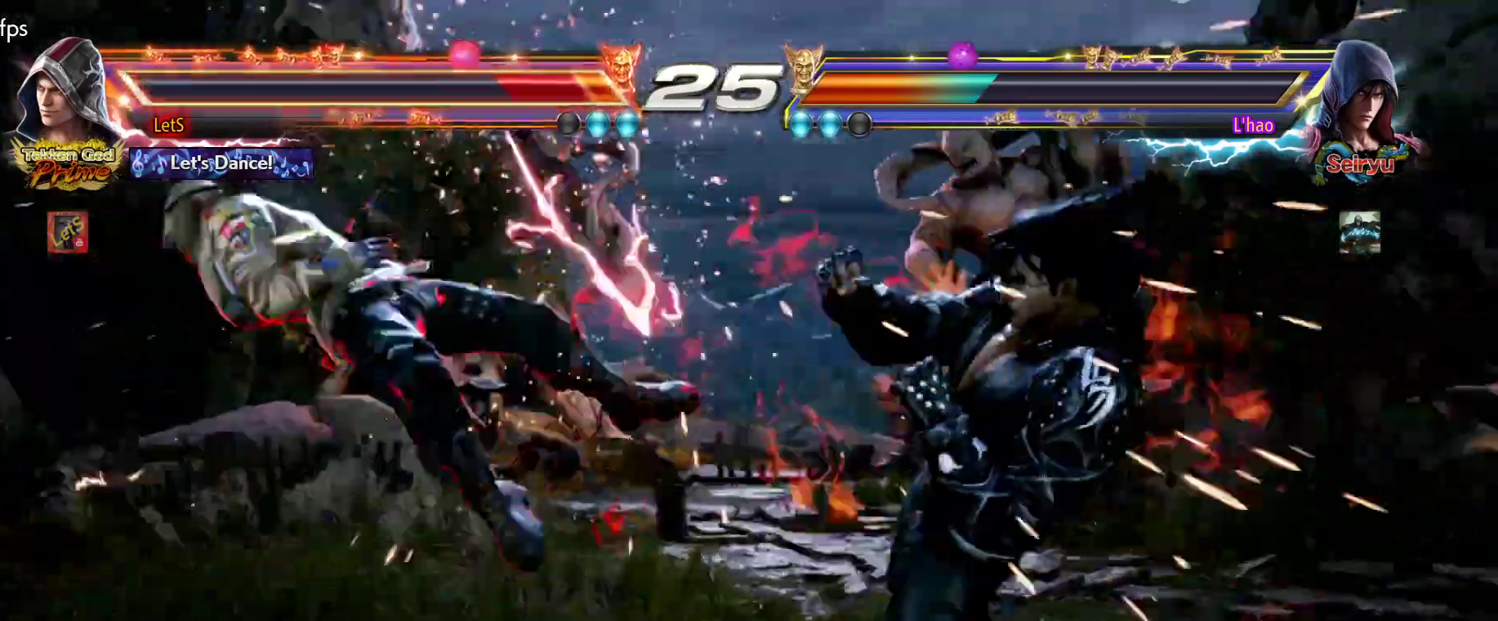
{"buttons": ["DPAD_UP"], "left_stick": "center", "right_stick": "center", "events": [[433, "DPAD_UP", "down"]]}